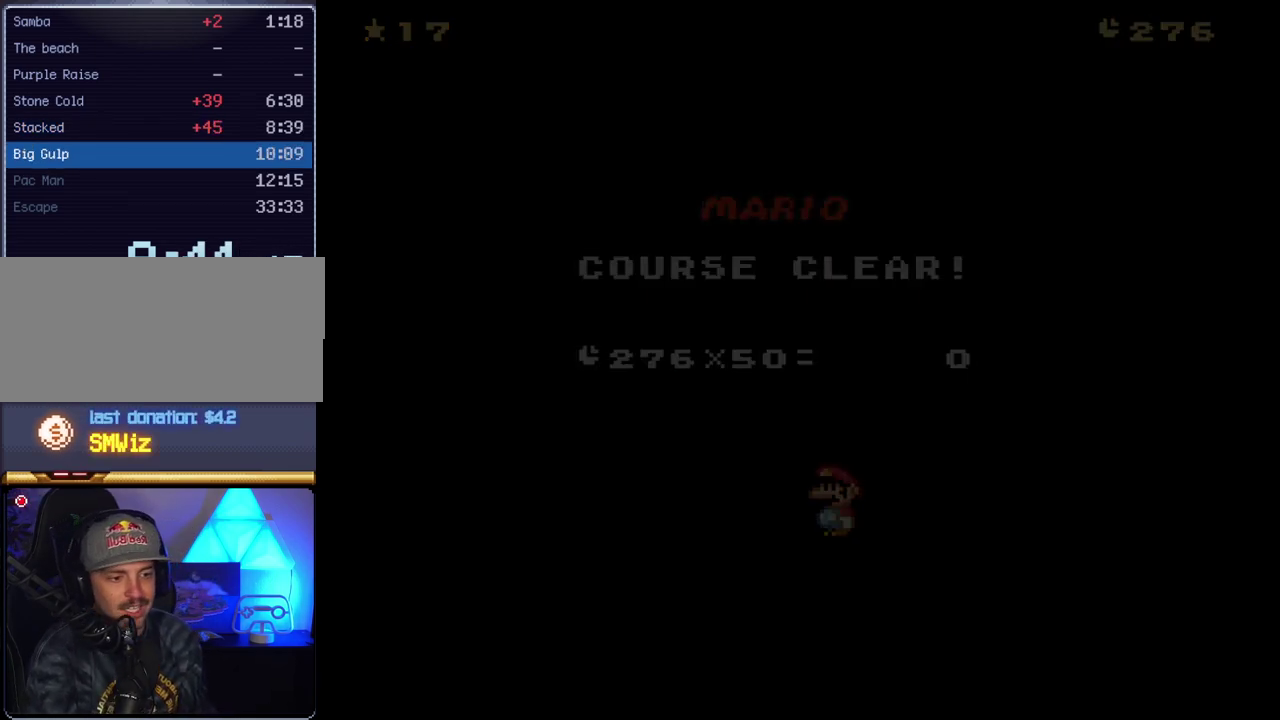
Gameplay with a controller (Nintendo layout); each line is a JSON object with the inputs held at the frame after it. "events" lists button and stick changes between this image and that frame as [ms after this image, input, new state], when the widget could be followed in between. Not read: L3 R3.
{"buttons": ["A"], "events": [[17, "A", "down"]]}
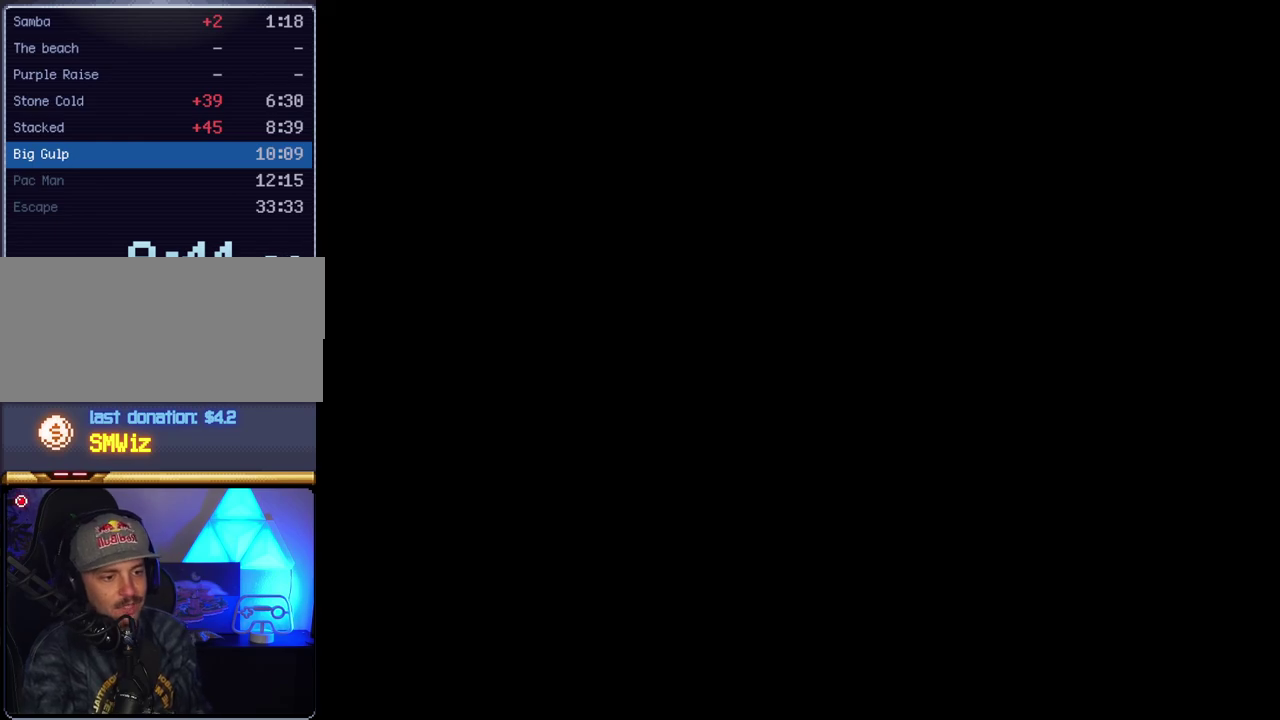
{"buttons": ["A"], "events": []}
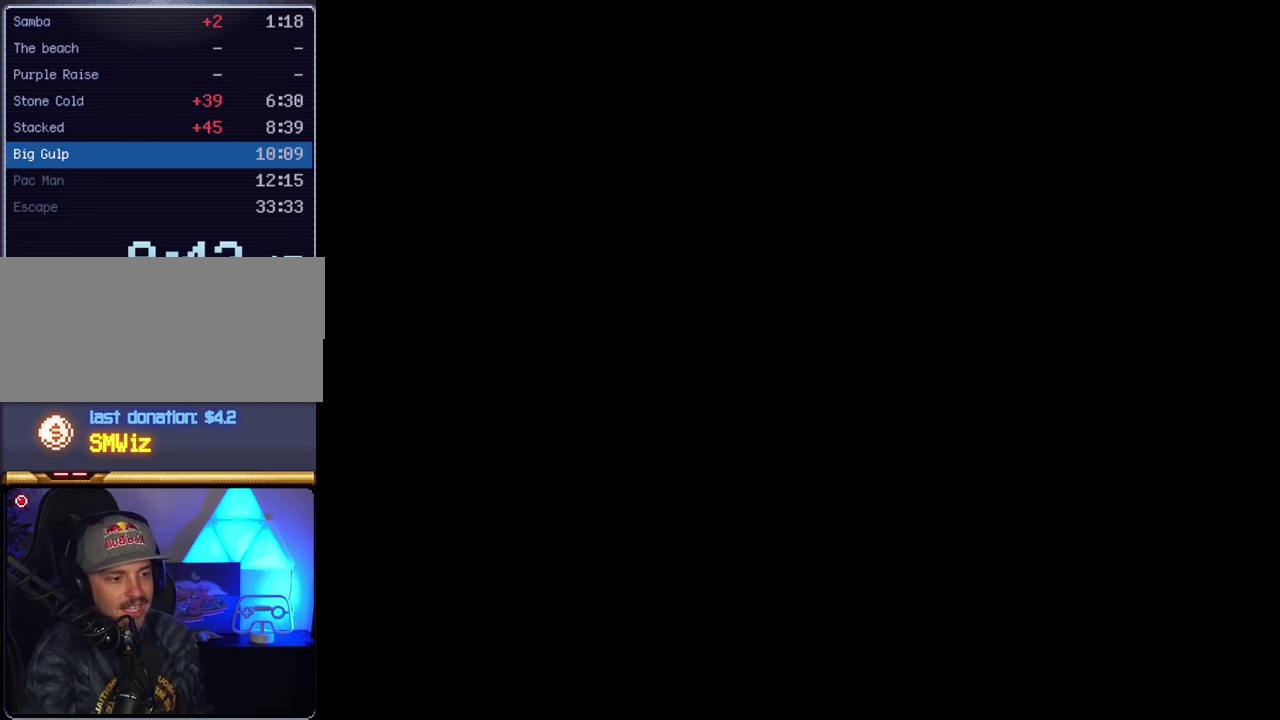
{"buttons": ["A"], "events": []}
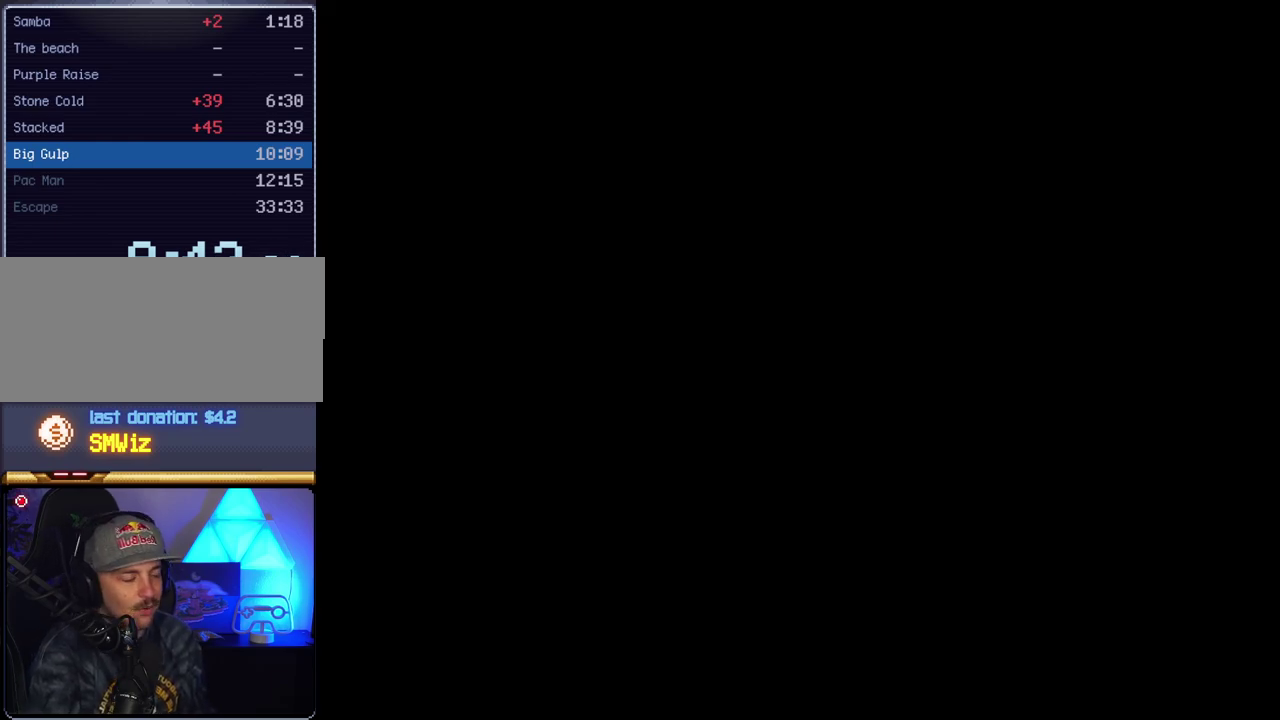
{"buttons": [], "events": [[233, "A", "up"]]}
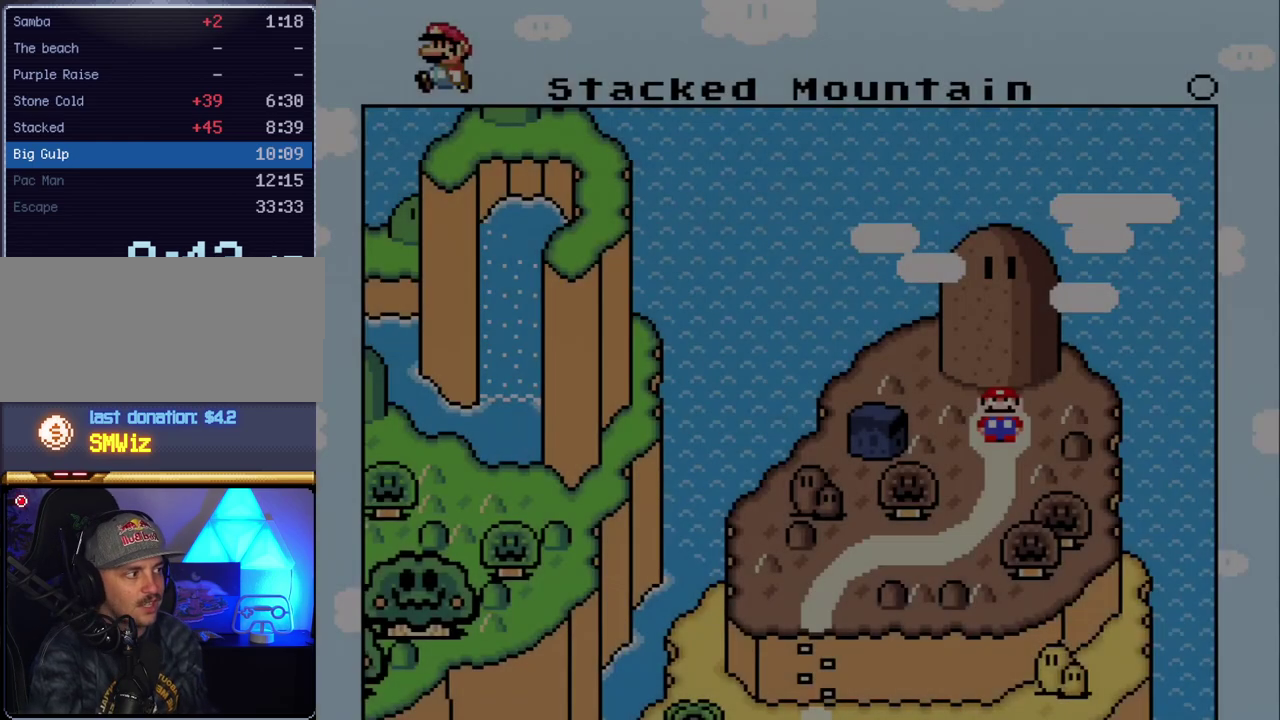
{"buttons": [], "events": []}
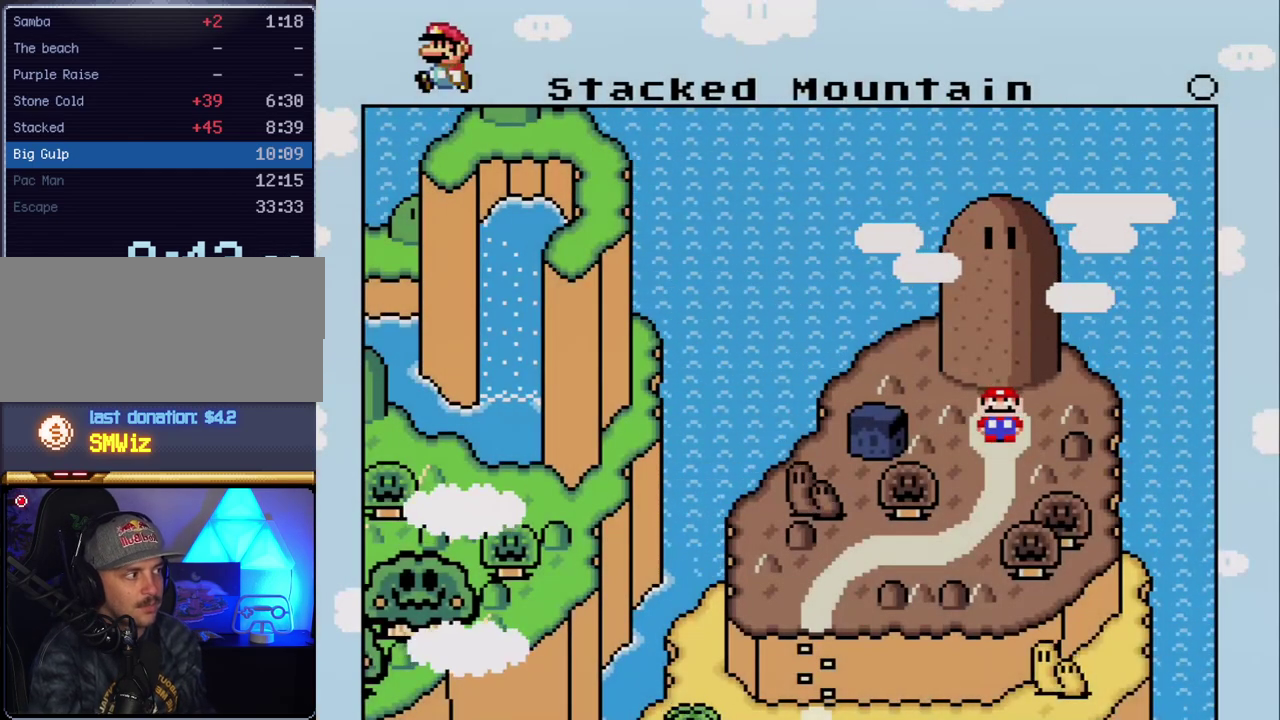
{"buttons": [], "events": []}
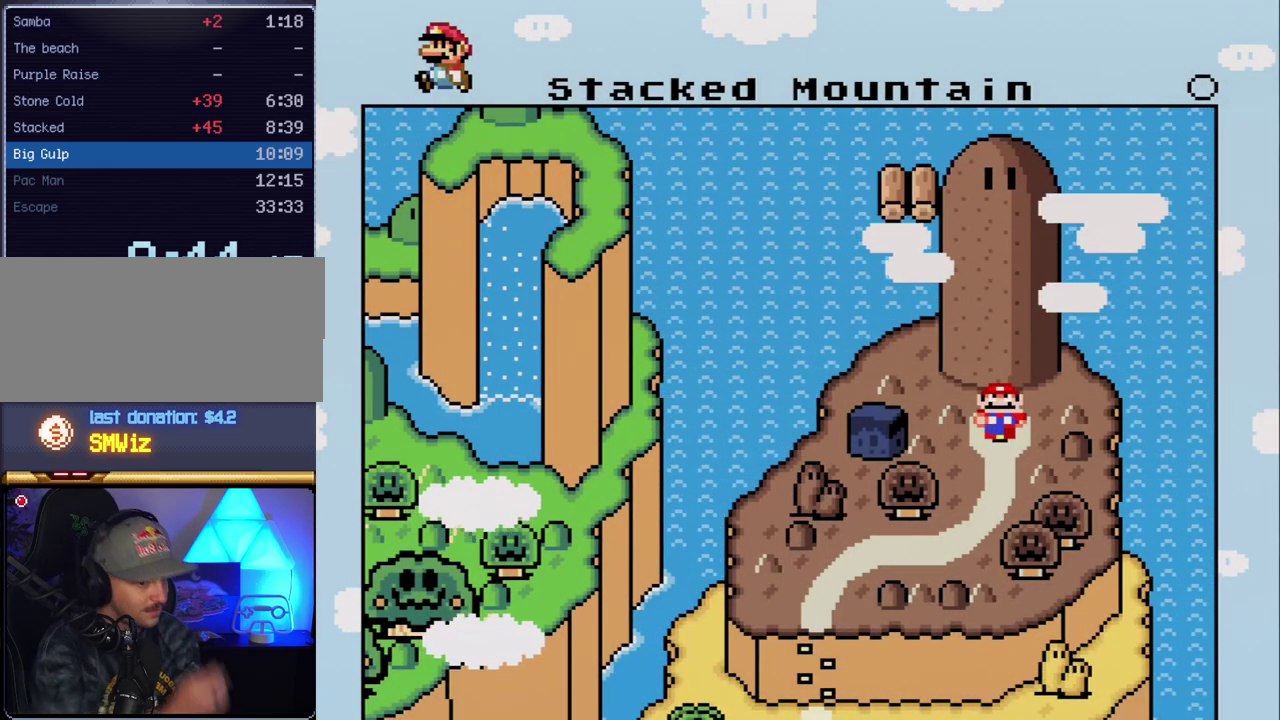
{"buttons": [], "events": []}
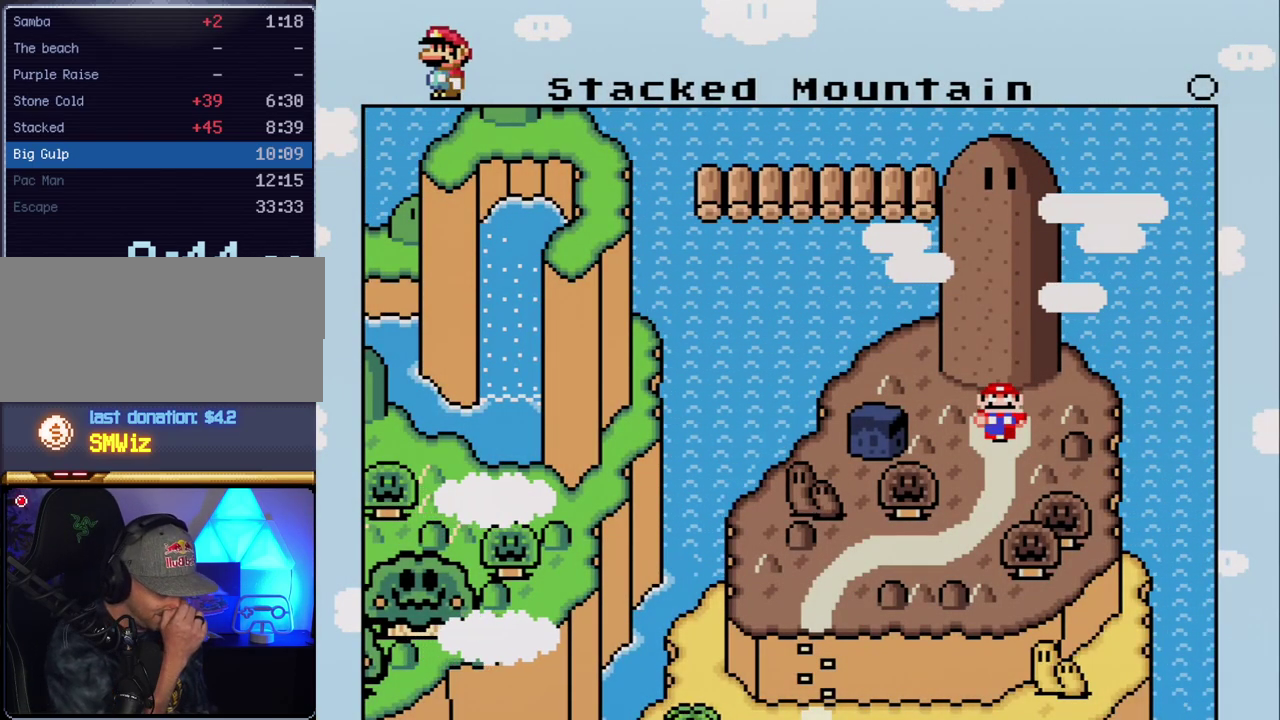
{"buttons": [], "events": []}
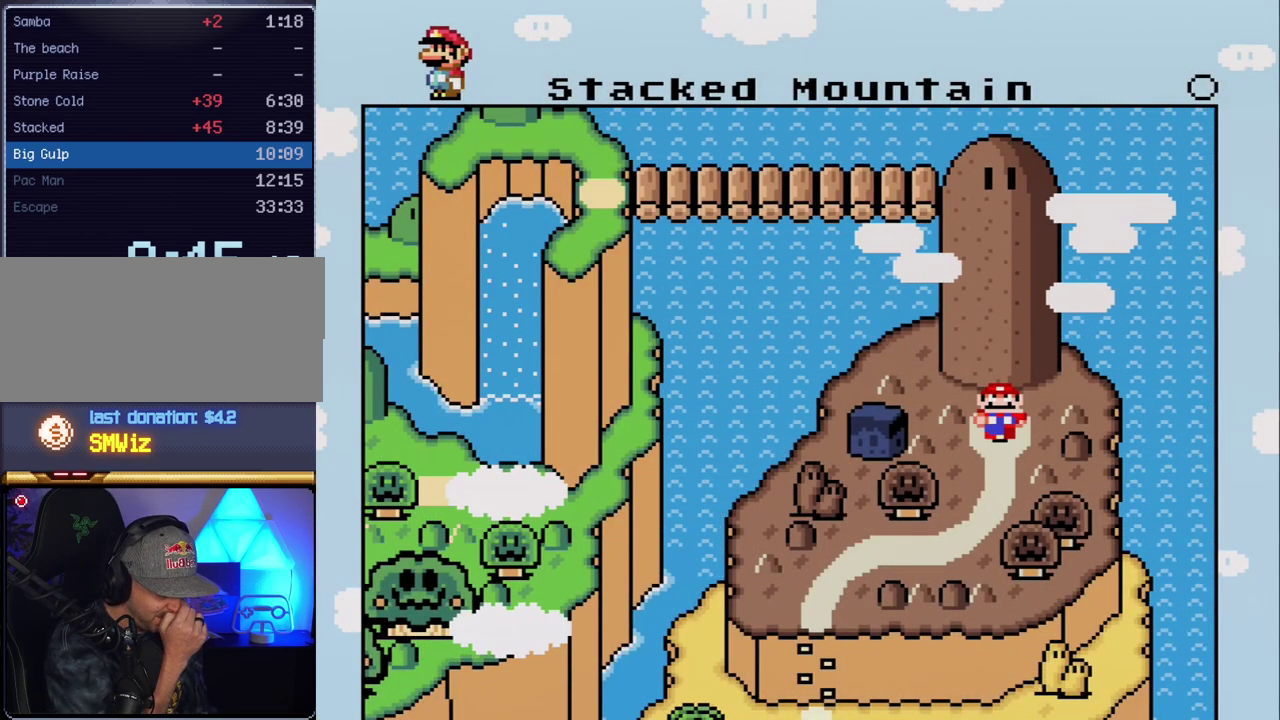
{"buttons": [], "events": []}
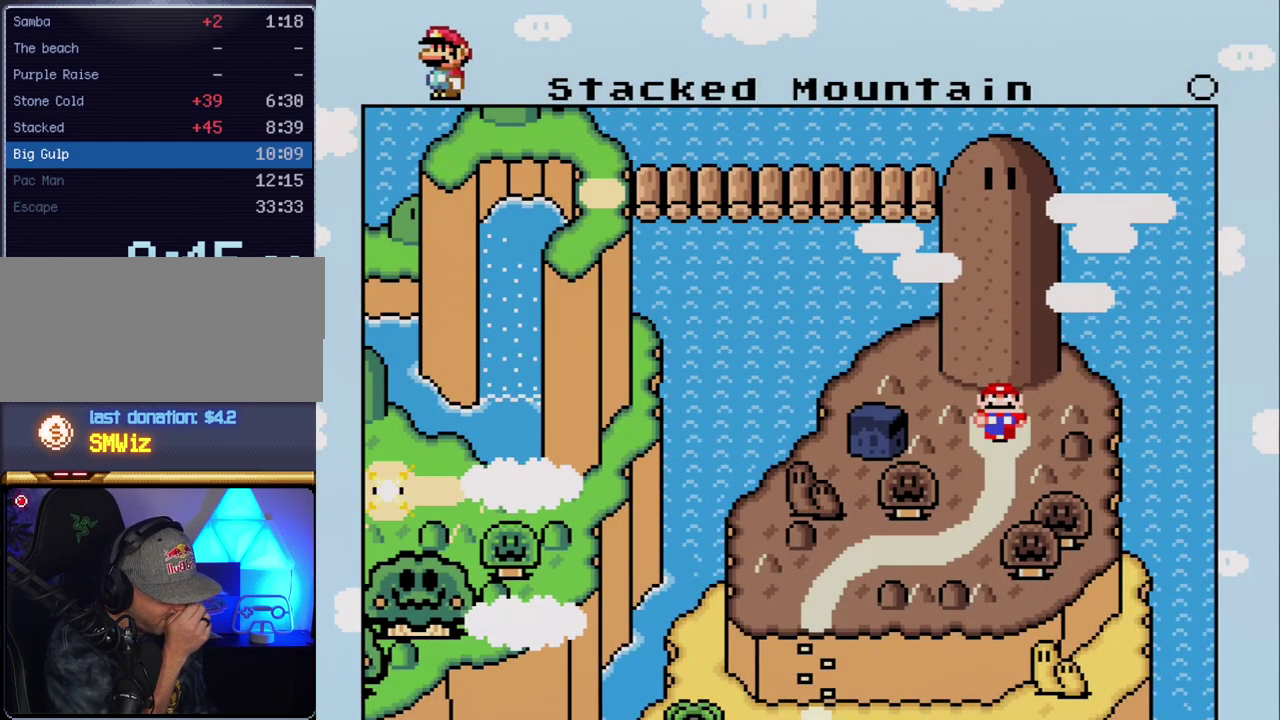
{"buttons": [], "events": [[333, "A", "down"], [450, "A", "up"]]}
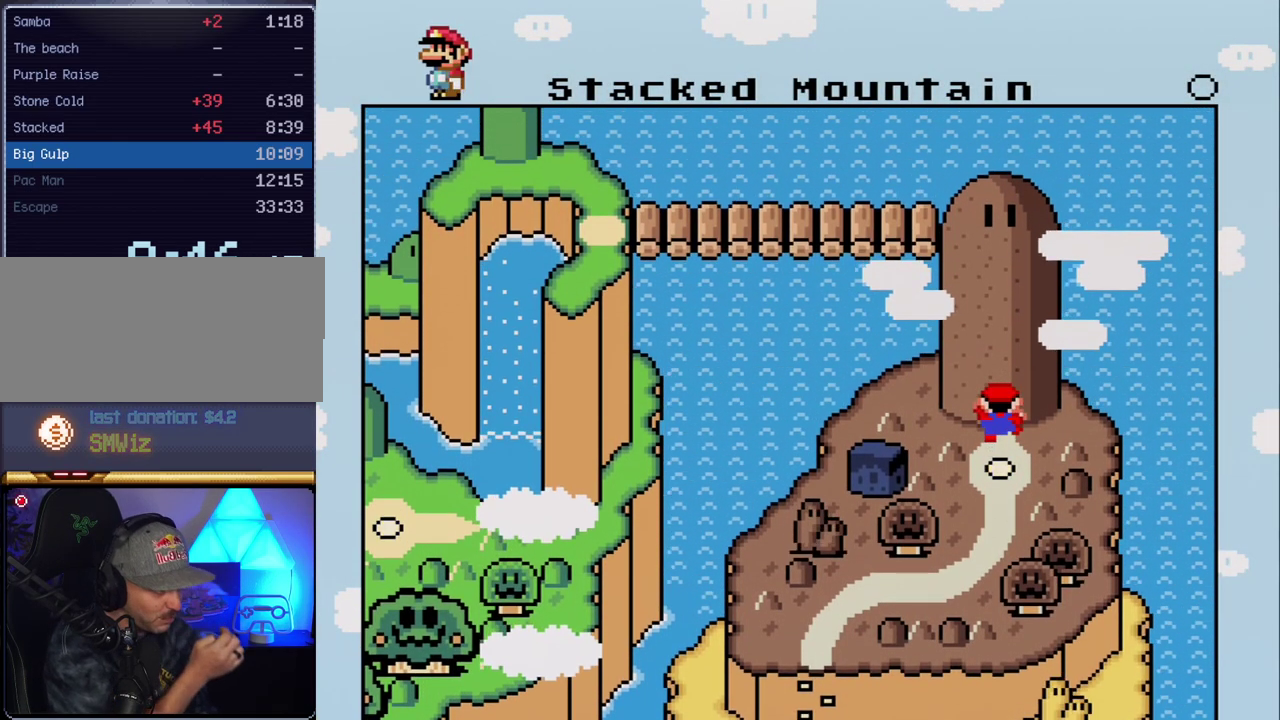
{"buttons": ["A"], "events": [[50, "A", "down"], [167, "A", "up"], [267, "A", "down"], [383, "A", "up"], [450, "A", "down"]]}
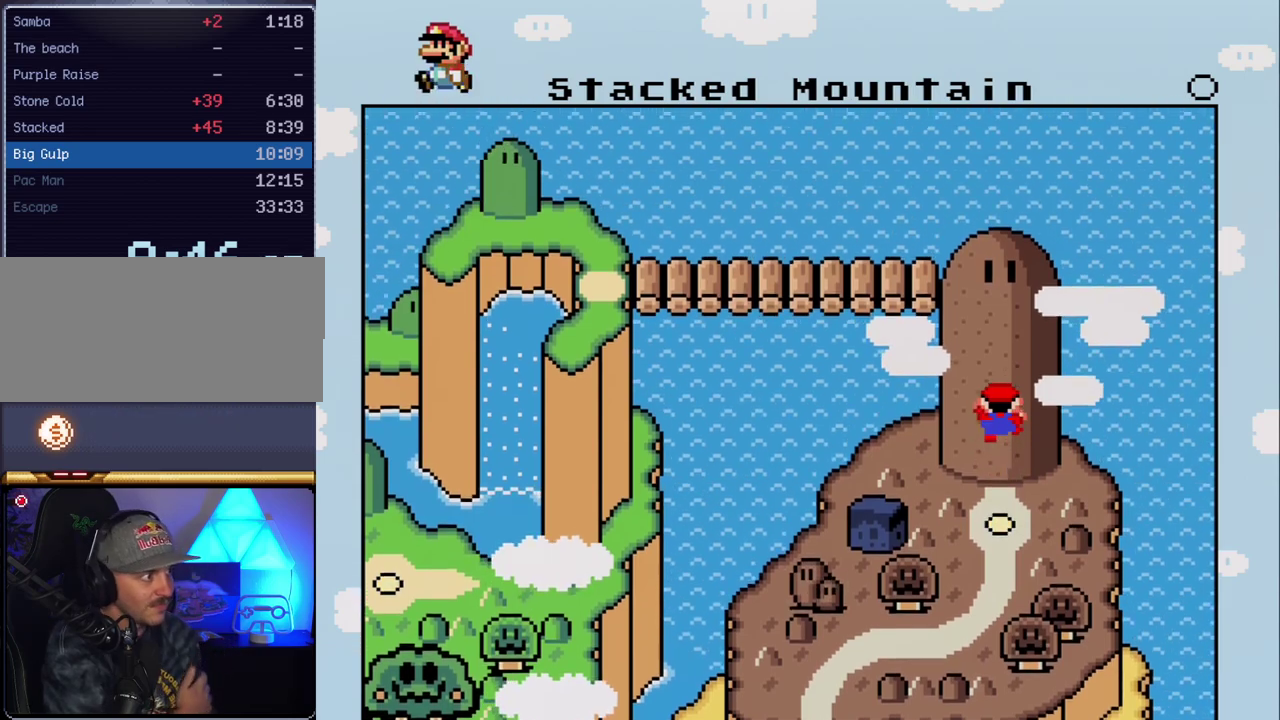
{"buttons": [], "events": [[50, "A", "up"], [167, "A", "down"], [267, "A", "up"], [333, "A", "down"], [450, "A", "up"]]}
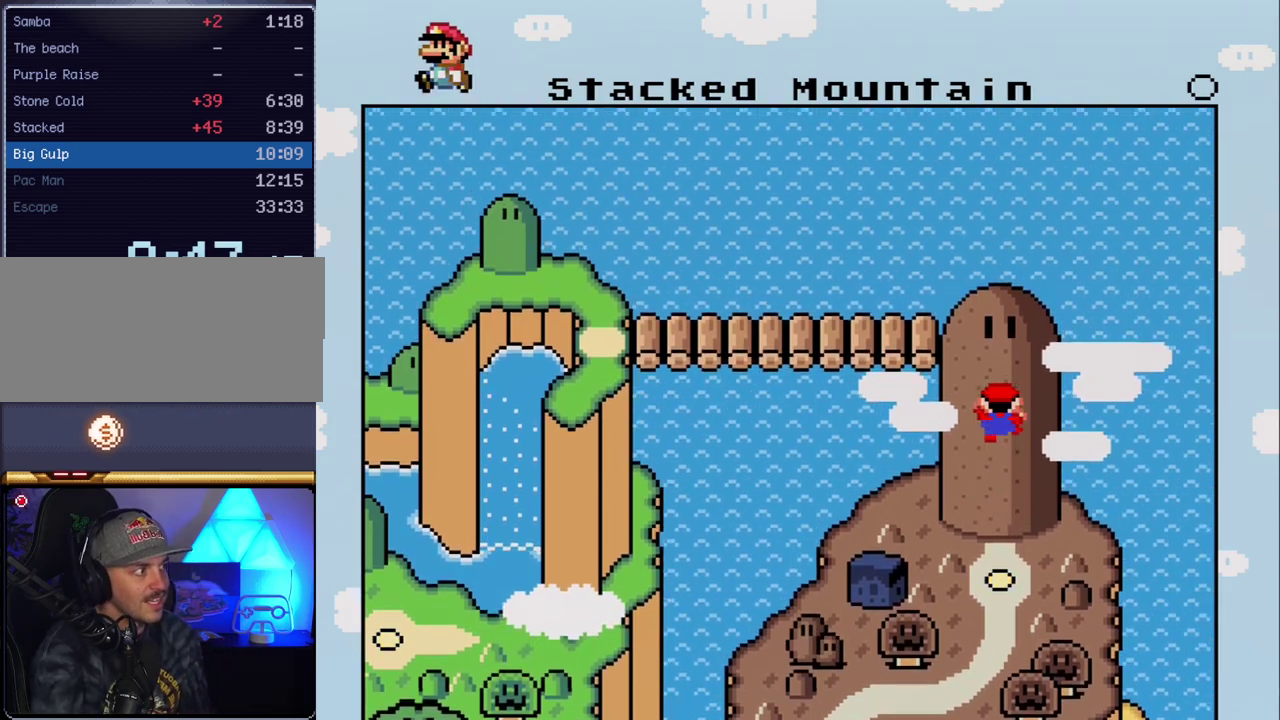
{"buttons": ["A"], "events": [[17, "A", "down"], [167, "A", "up"], [267, "A", "down"], [367, "A", "up"], [483, "A", "down"]]}
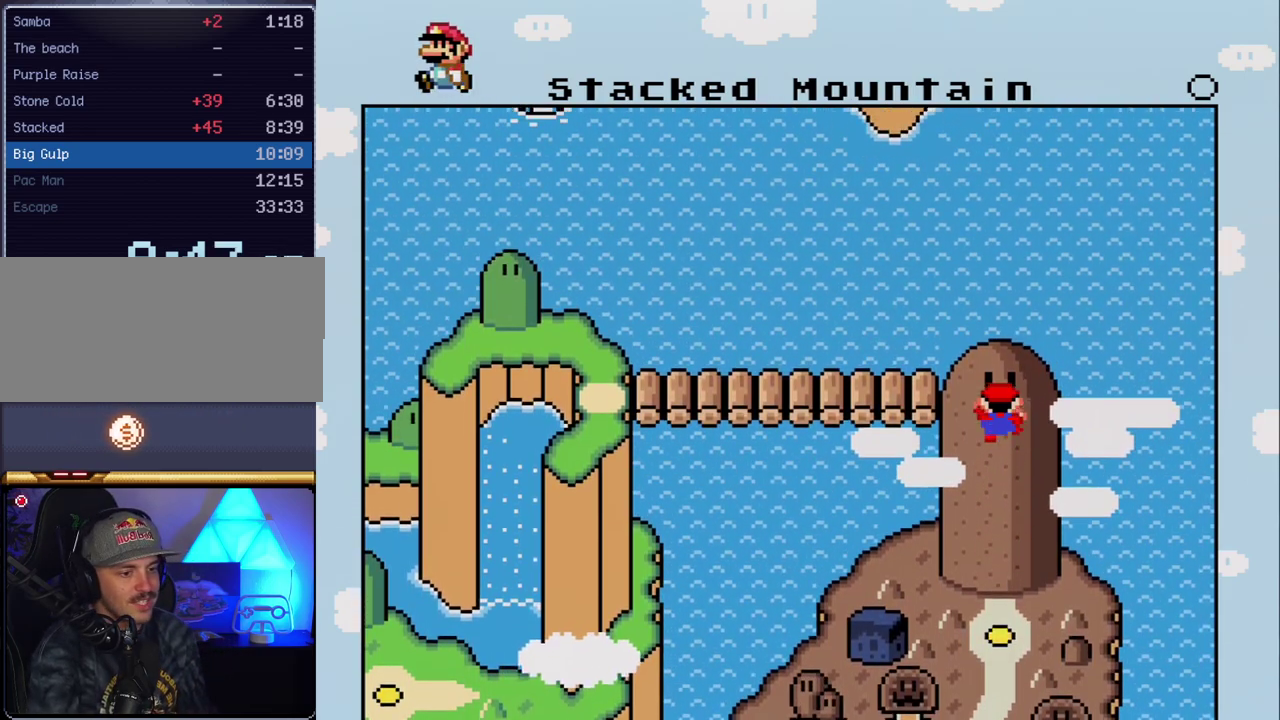
{"buttons": ["A"], "events": [[117, "A", "up"], [200, "A", "down"], [300, "A", "up"], [417, "A", "down"]]}
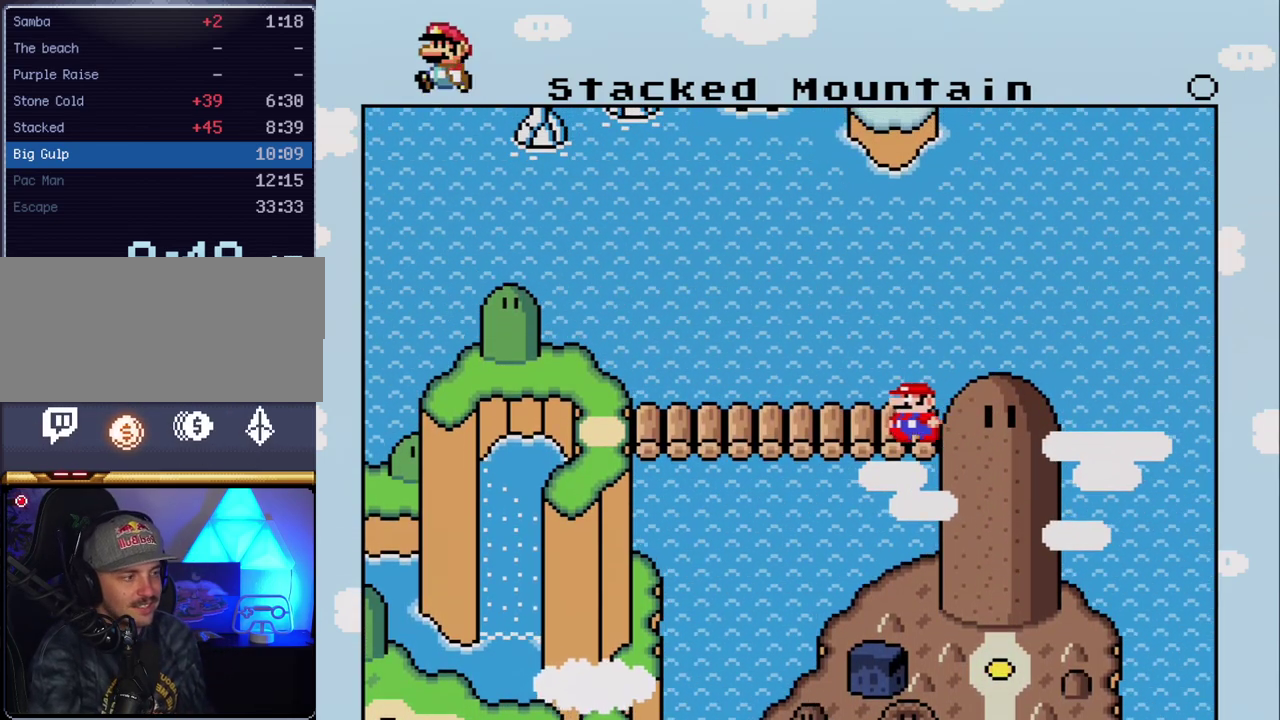
{"buttons": ["A"], "events": [[17, "A", "up"], [167, "DPAD_LEFT", "down"], [333, "DPAD_LEFT", "up"], [450, "A", "down"]]}
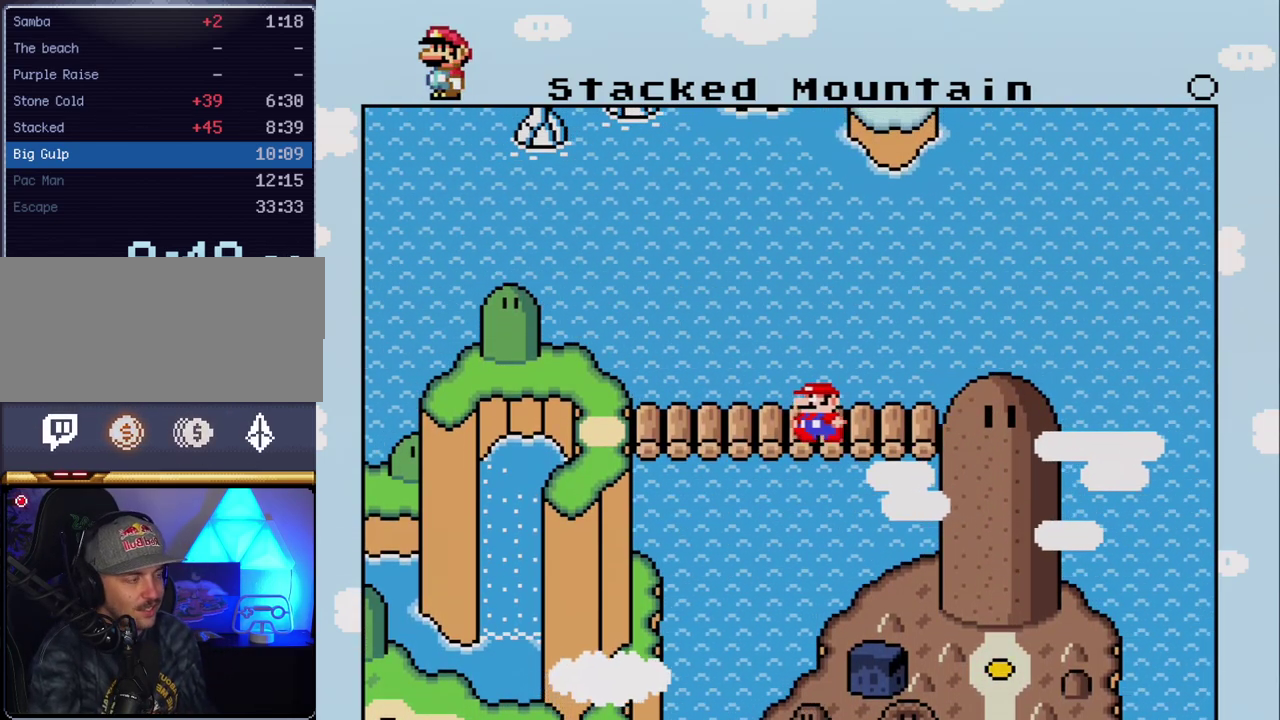
{"buttons": [], "events": [[50, "A", "up"], [167, "A", "down"], [267, "A", "up"], [367, "A", "down"], [450, "A", "up"]]}
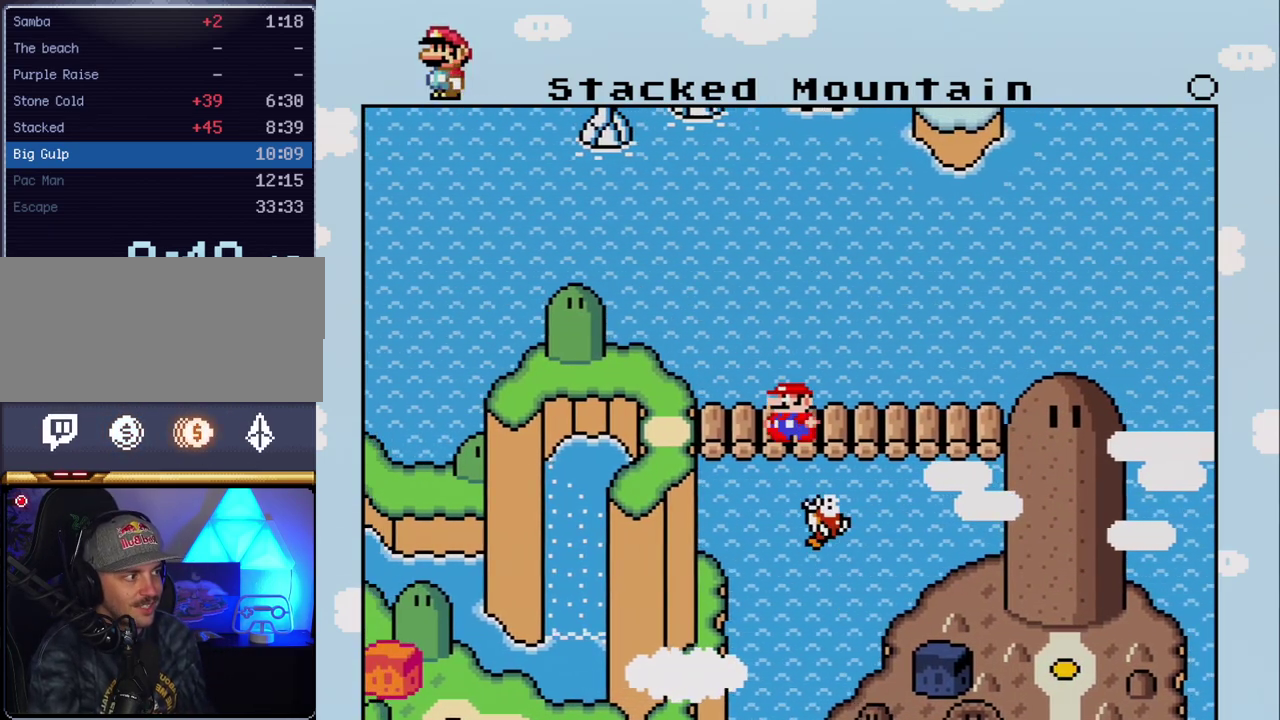
{"buttons": [], "events": [[50, "A", "down"], [167, "A", "up"], [300, "A", "down"], [383, "A", "up"]]}
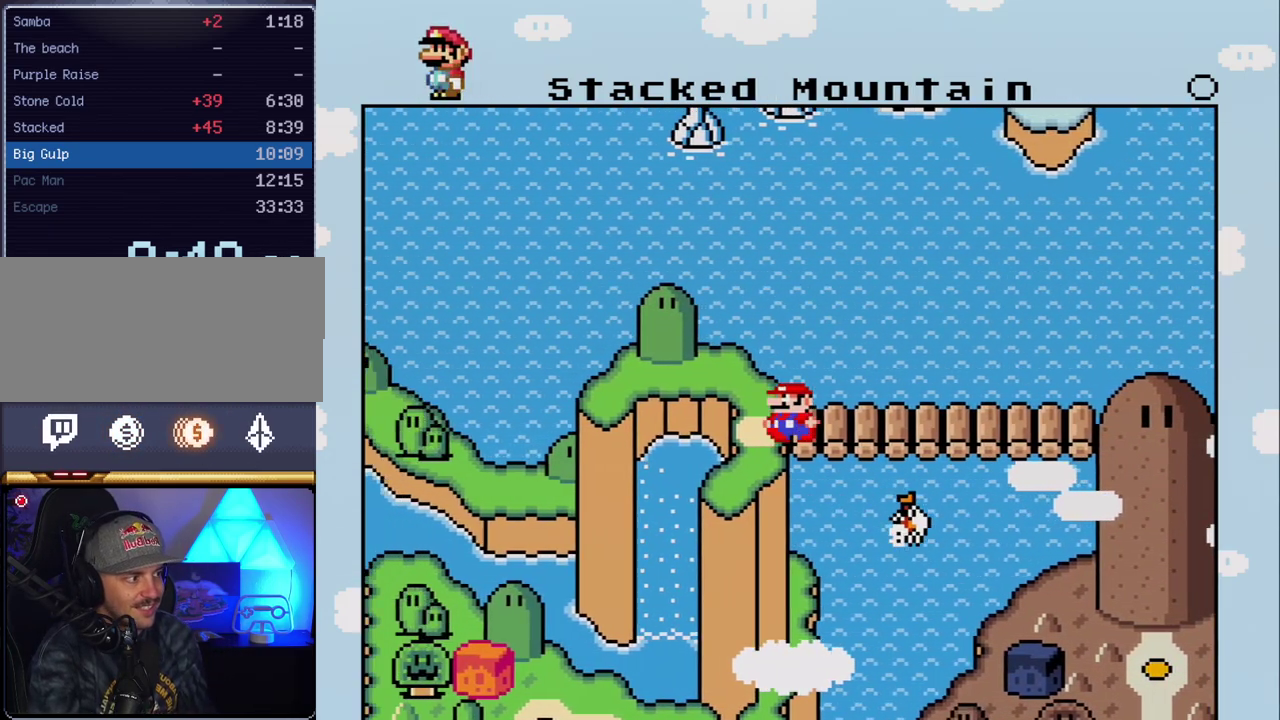
{"buttons": ["A"], "events": [[17, "A", "down"], [133, "A", "up"], [233, "A", "down"], [367, "A", "up"], [450, "A", "down"]]}
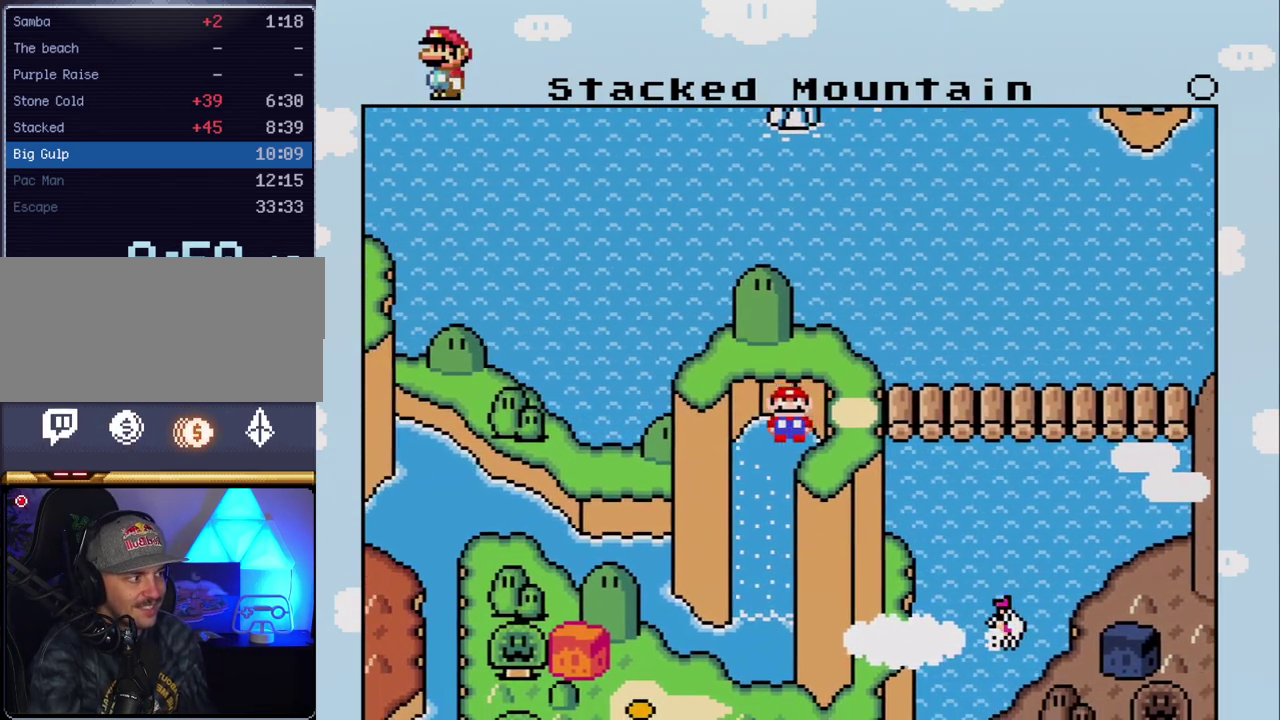
{"buttons": [], "events": [[50, "A", "up"], [133, "A", "down"], [267, "A", "up"], [367, "A", "down"], [483, "A", "up"]]}
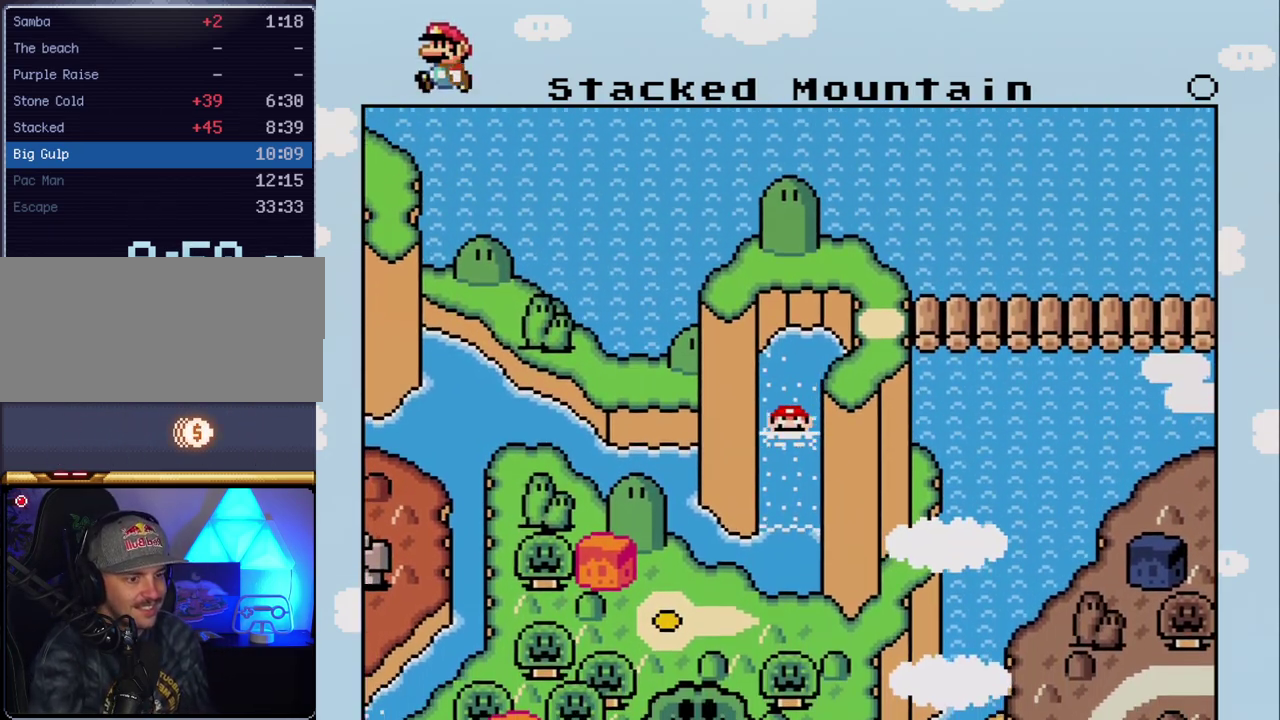
{"buttons": ["A"], "events": [[83, "A", "down"], [200, "A", "up"], [300, "A", "down"], [383, "A", "up"], [483, "A", "down"]]}
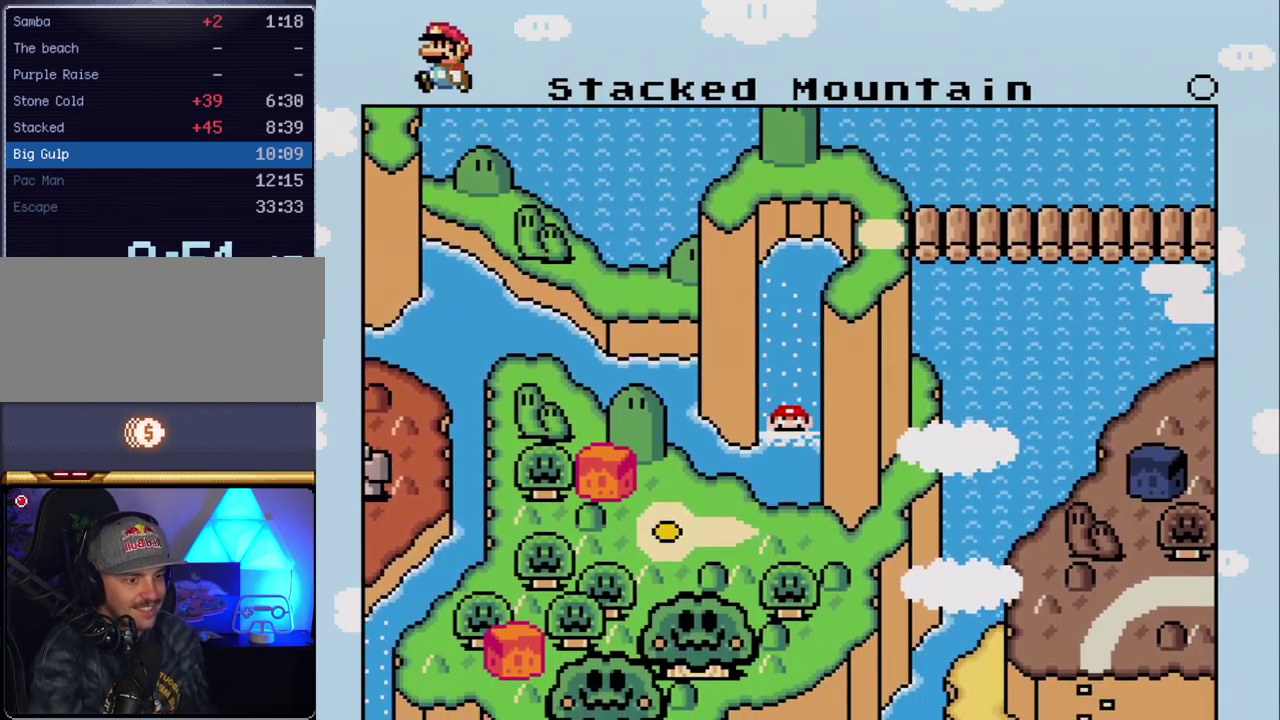
{"buttons": ["A"], "events": [[117, "A", "up"], [200, "A", "down"], [333, "A", "up"], [417, "A", "down"]]}
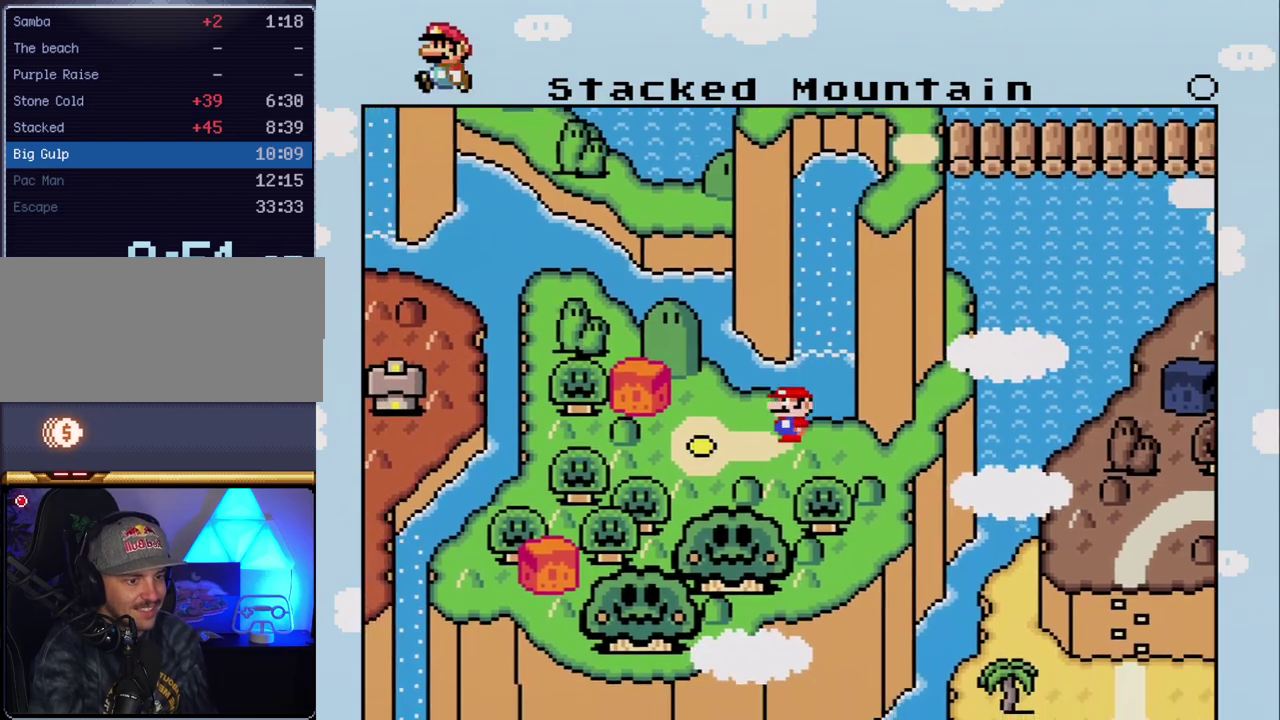
{"buttons": [], "events": [[50, "A", "up"], [150, "A", "down"], [267, "A", "up"], [333, "A", "down"], [450, "A", "up"]]}
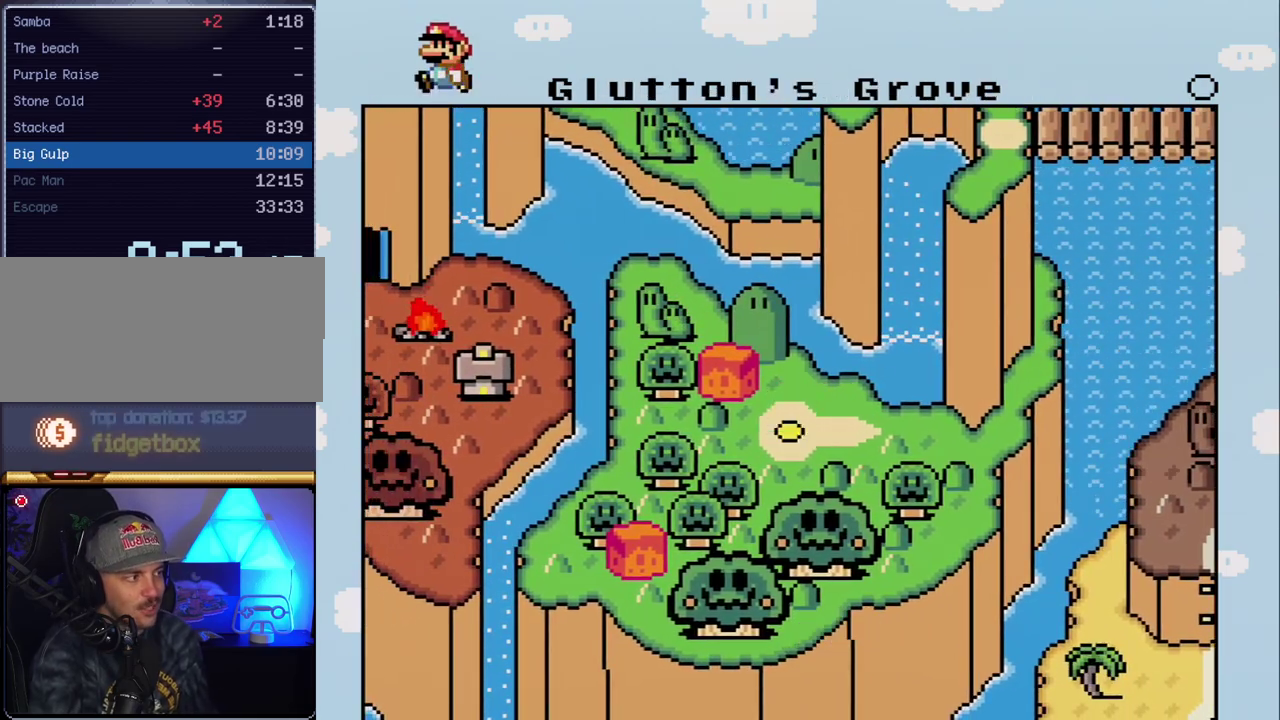
{"buttons": ["A"], "events": [[50, "A", "down"], [150, "A", "up"], [267, "A", "down"], [367, "A", "up"], [450, "A", "down"]]}
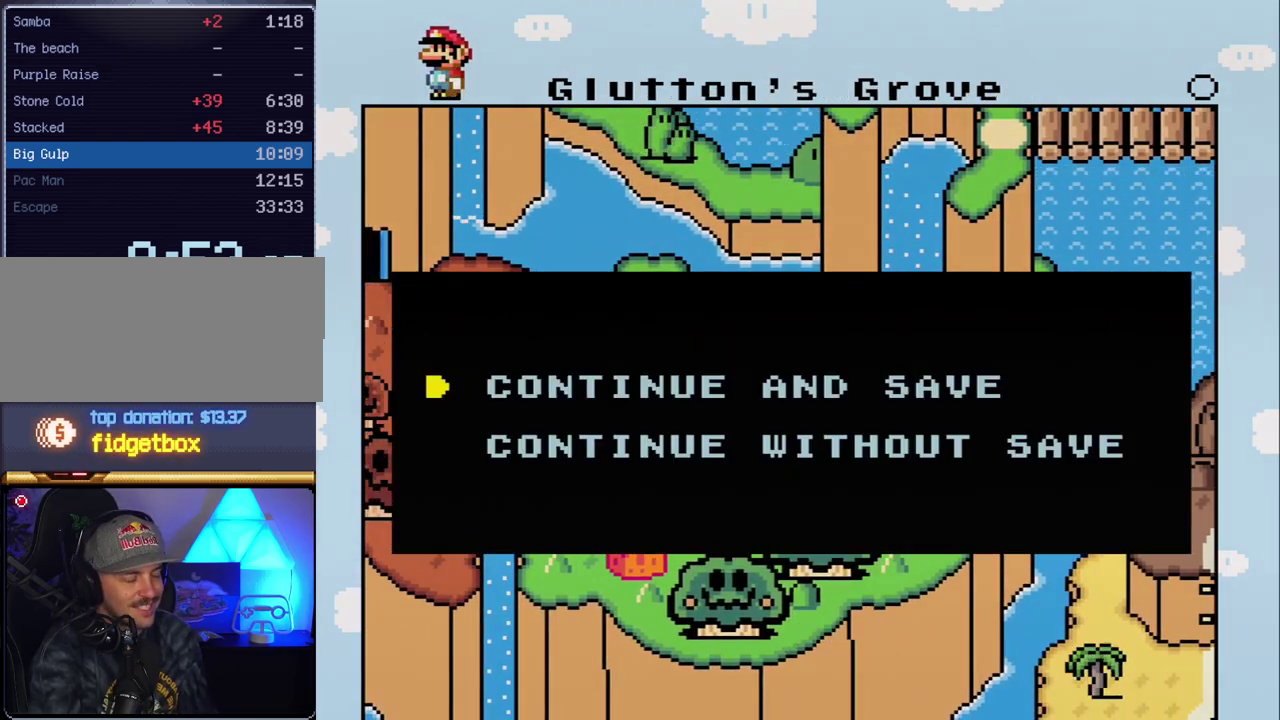
{"buttons": [], "events": [[83, "A", "up"], [133, "A", "down"], [233, "A", "up"], [333, "A", "down"], [450, "A", "up"]]}
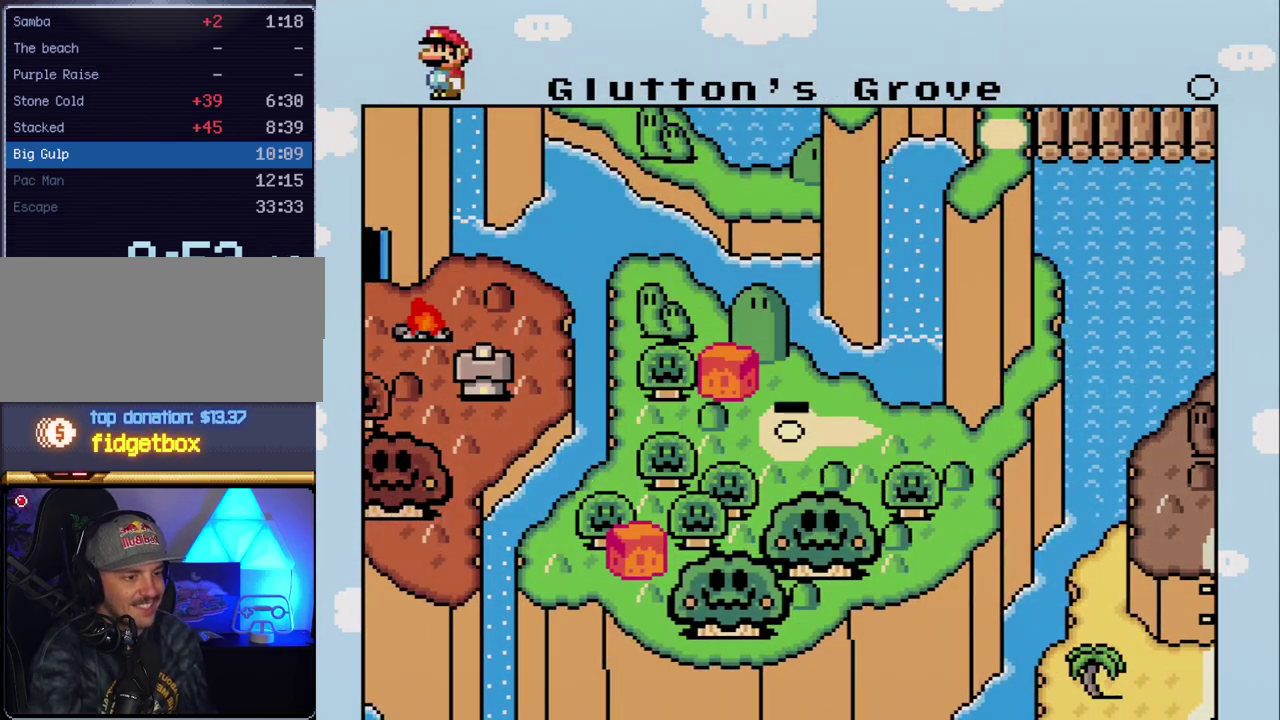
{"buttons": ["A"], "events": [[50, "A", "down"], [133, "A", "up"], [233, "A", "down"], [350, "A", "up"], [417, "A", "down"]]}
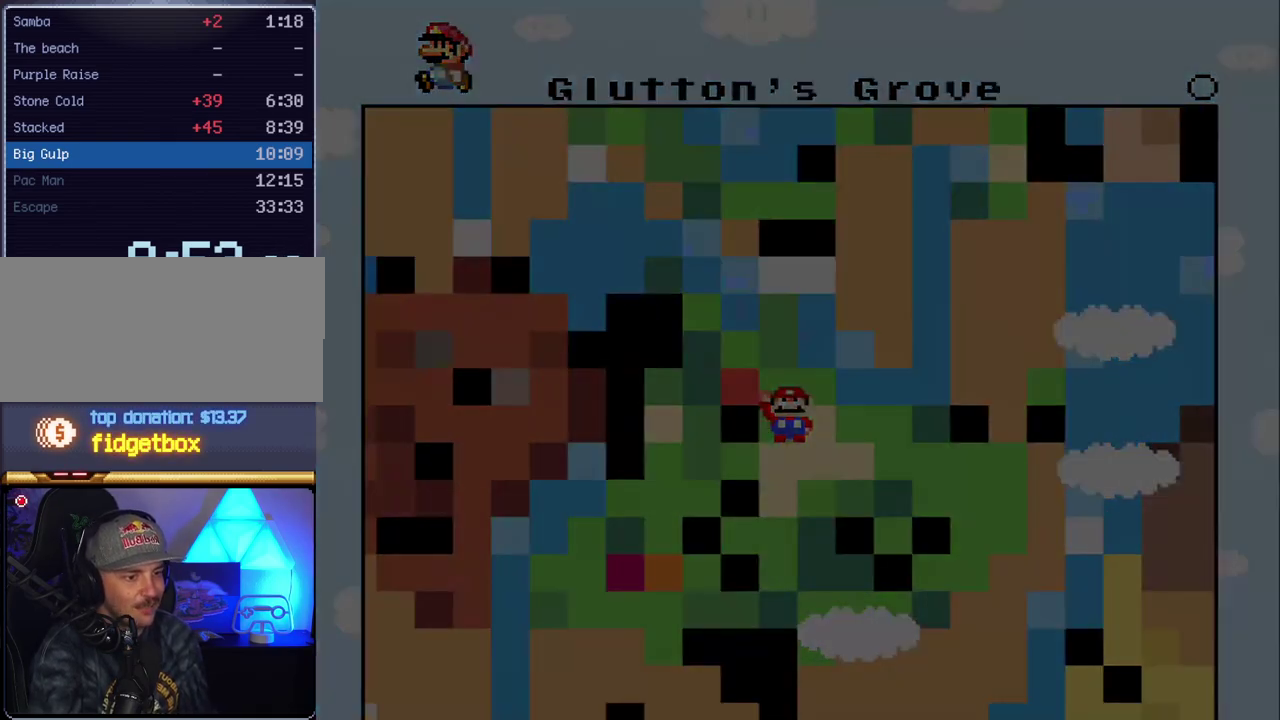
{"buttons": ["A"], "events": [[50, "A", "up"], [133, "A", "down"]]}
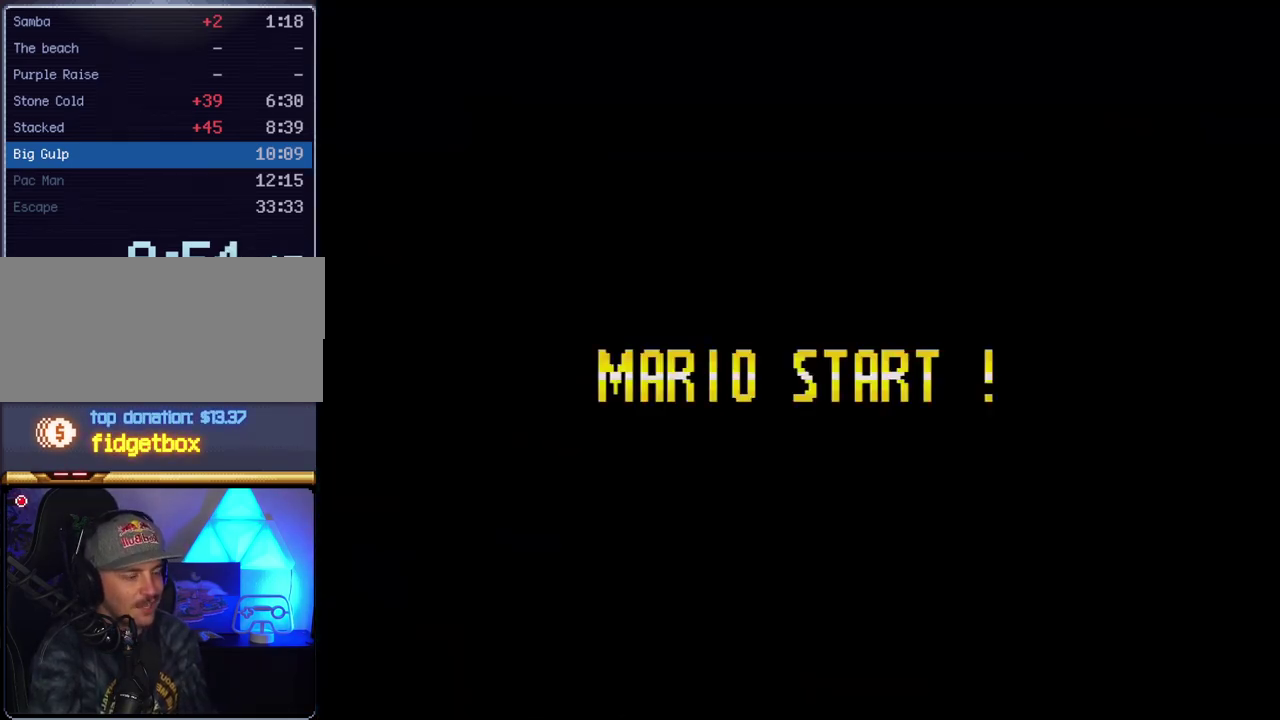
{"buttons": ["A"], "events": []}
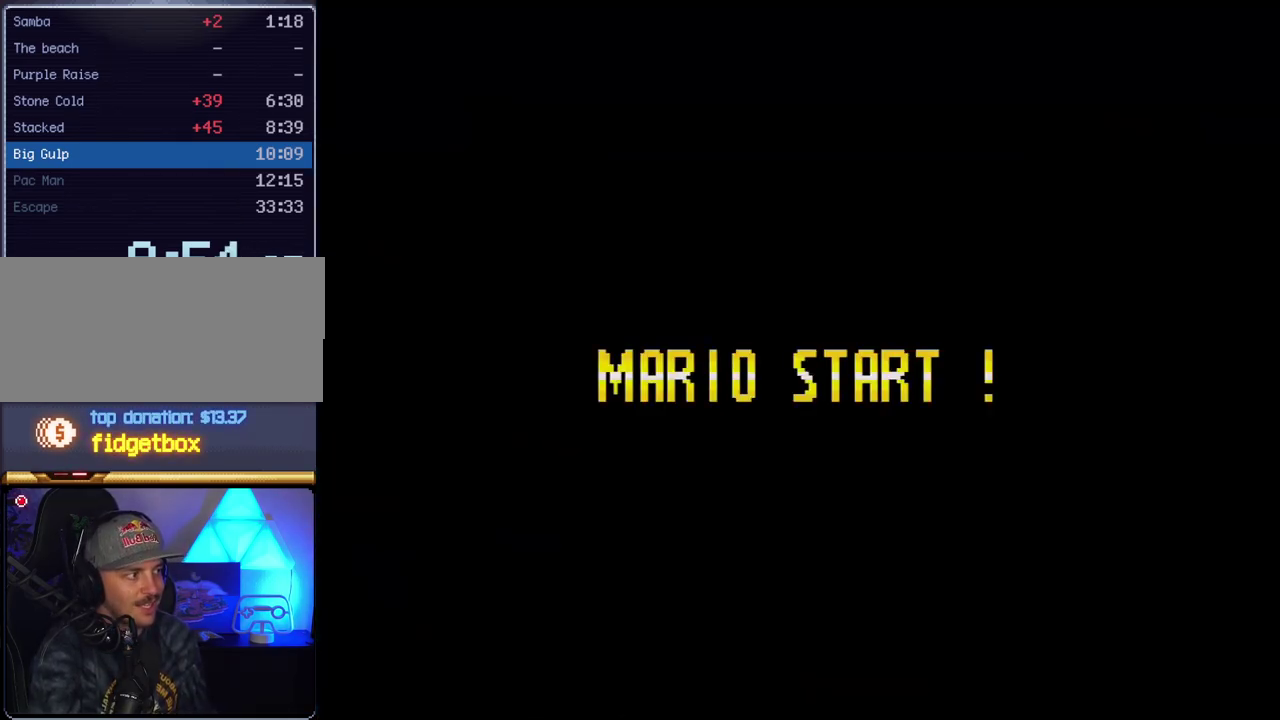
{"buttons": ["A"], "events": []}
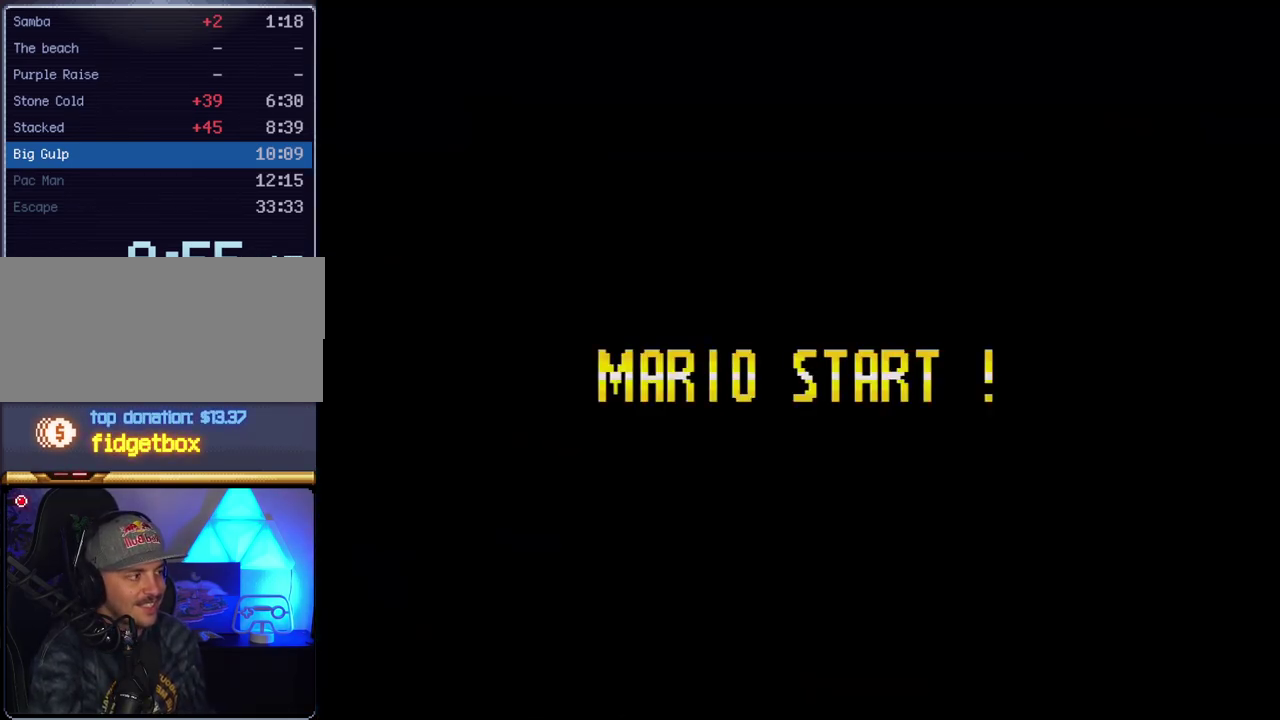
{"buttons": ["A"], "events": []}
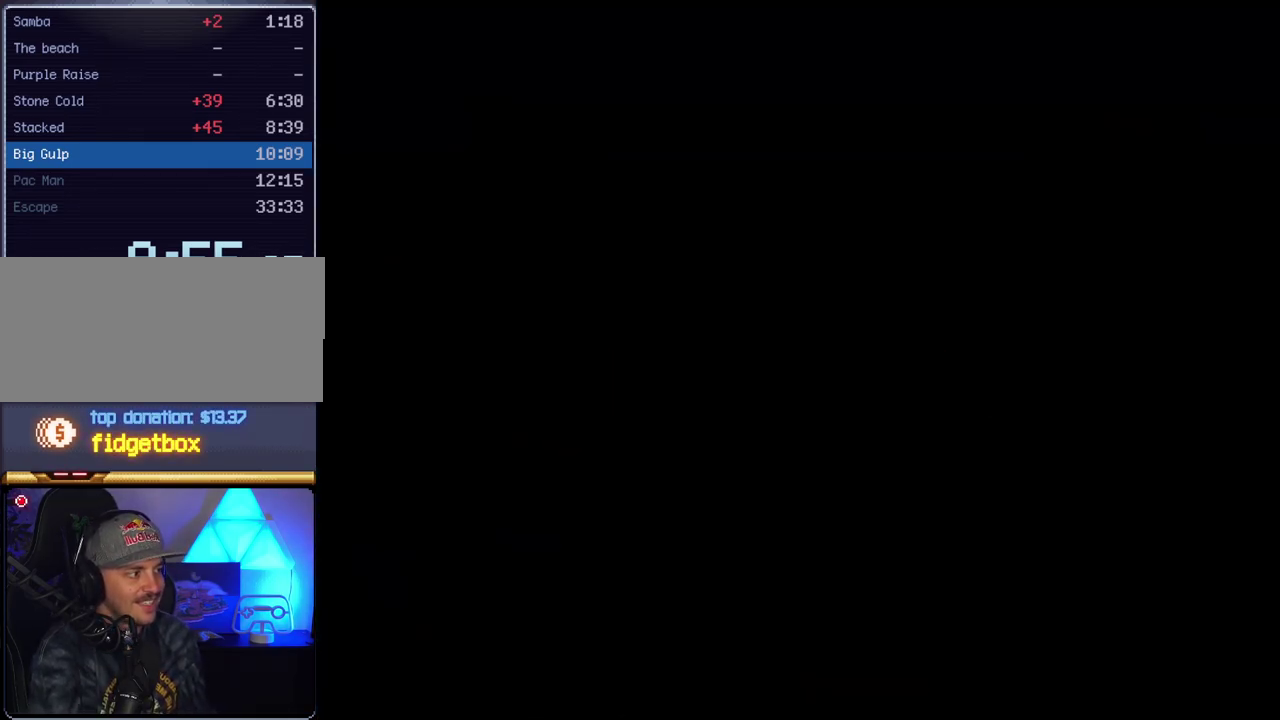
{"buttons": ["Y"], "events": [[333, "A", "up"], [333, "Y", "down"]]}